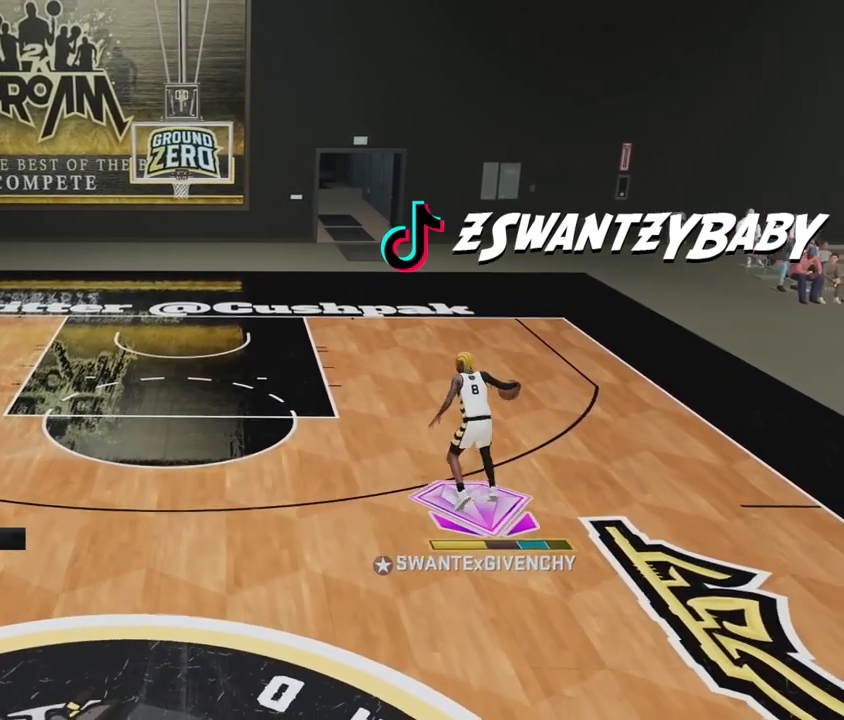
Gameplay with a controller (Xbox layout); each line is a JSON object with the inputs held at the frame after it. "events" lists button and stick changes between this image and that frame as [ms after this image, input, new state], when the widget could be followed in between.
{"buttons": ["R2"], "left_stick": "center", "right_stick": "center", "events": []}
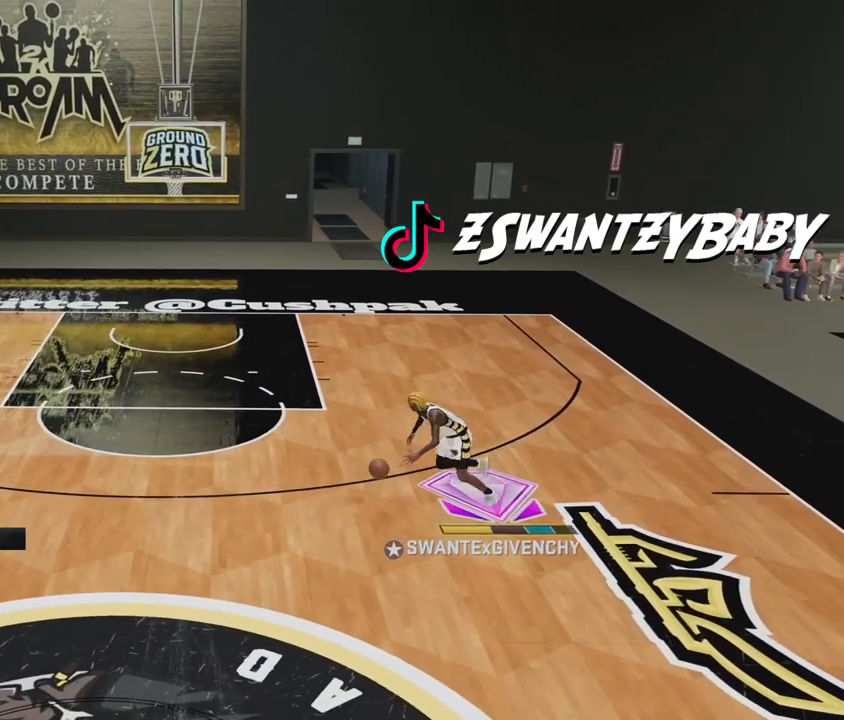
{"buttons": ["R2"], "left_stick": "up-right", "right_stick": "center", "events": [[150, "left_stick", "up-right"]]}
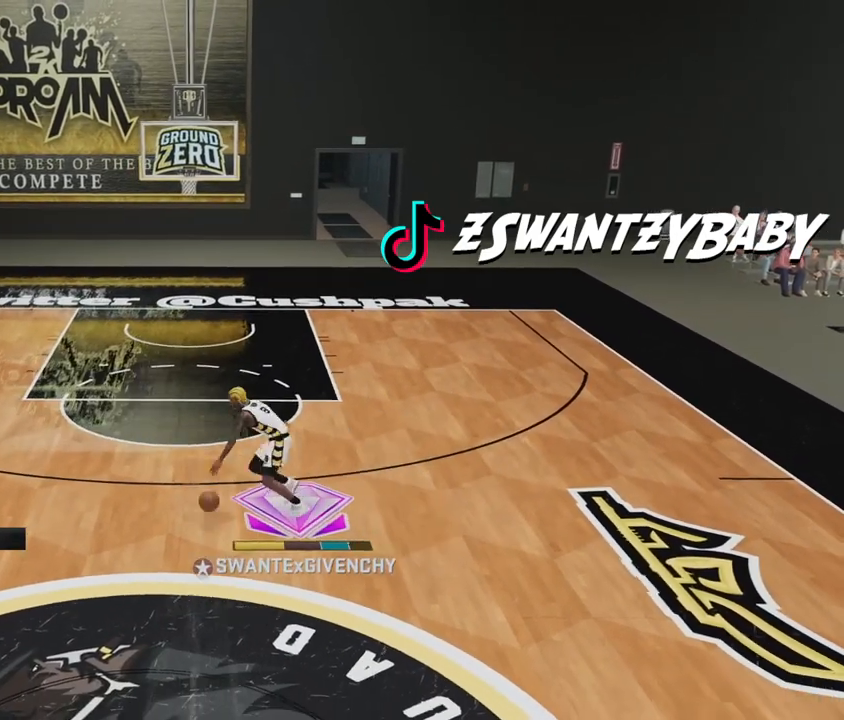
{"buttons": ["R2"], "left_stick": "up-right", "right_stick": "center", "events": []}
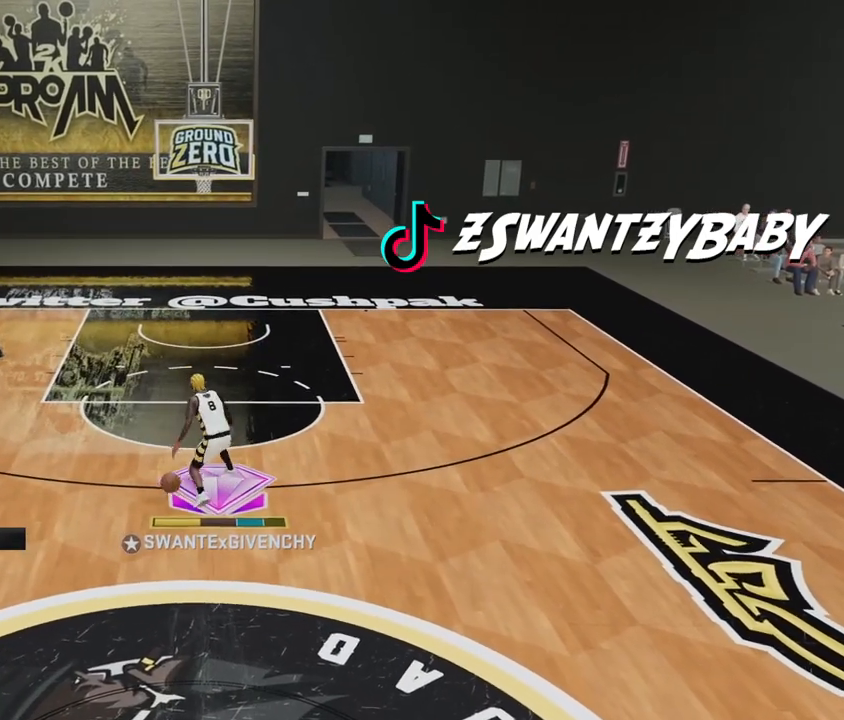
{"buttons": ["R2"], "left_stick": "center", "right_stick": "center", "events": [[17, "left_stick", "center"]]}
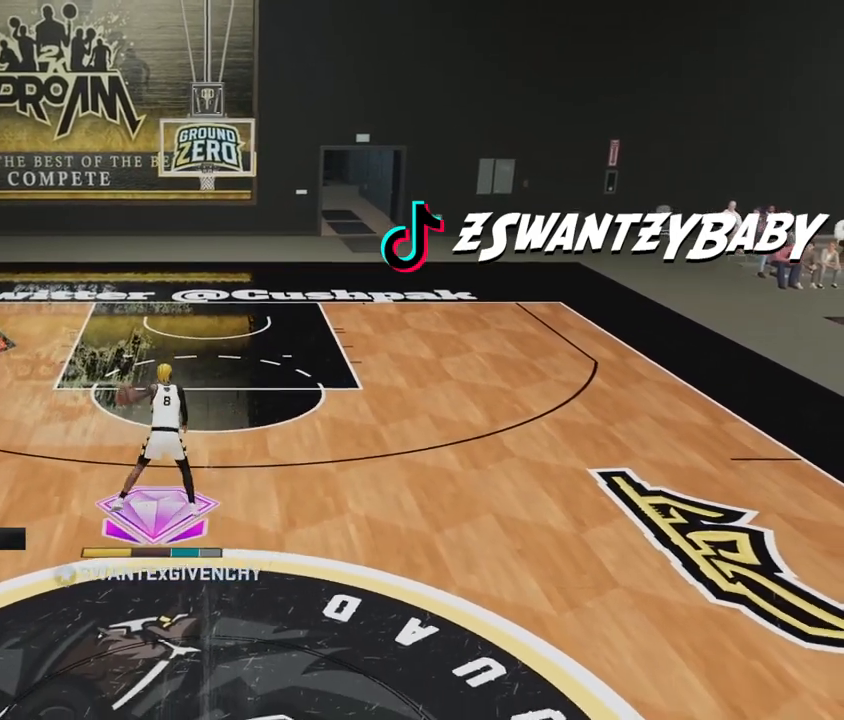
{"buttons": ["R2"], "left_stick": "up-left", "right_stick": "center", "events": [[500, "left_stick", "up-left"]]}
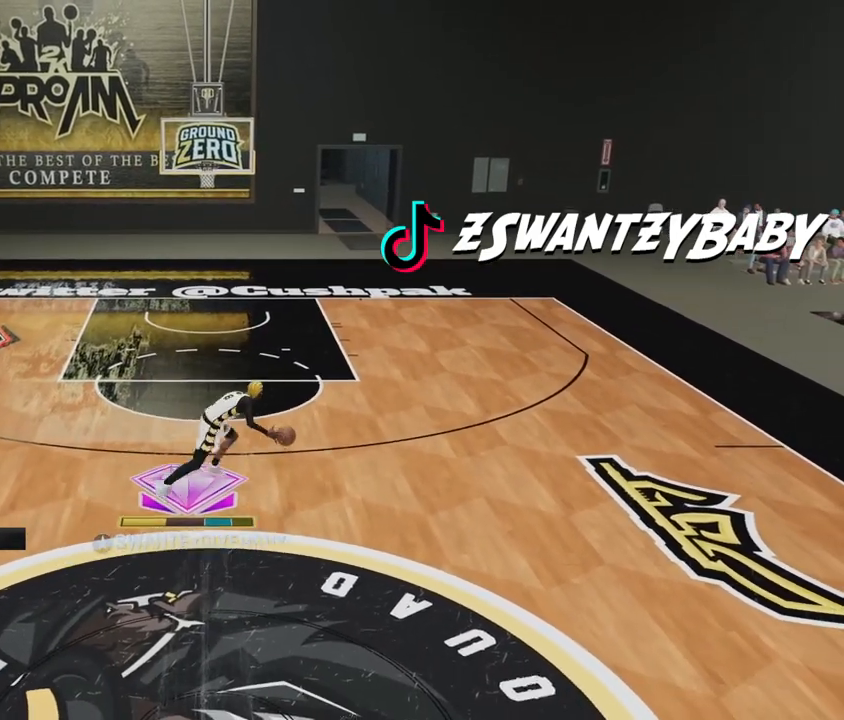
{"buttons": ["R2"], "left_stick": "up-left", "right_stick": "center", "events": []}
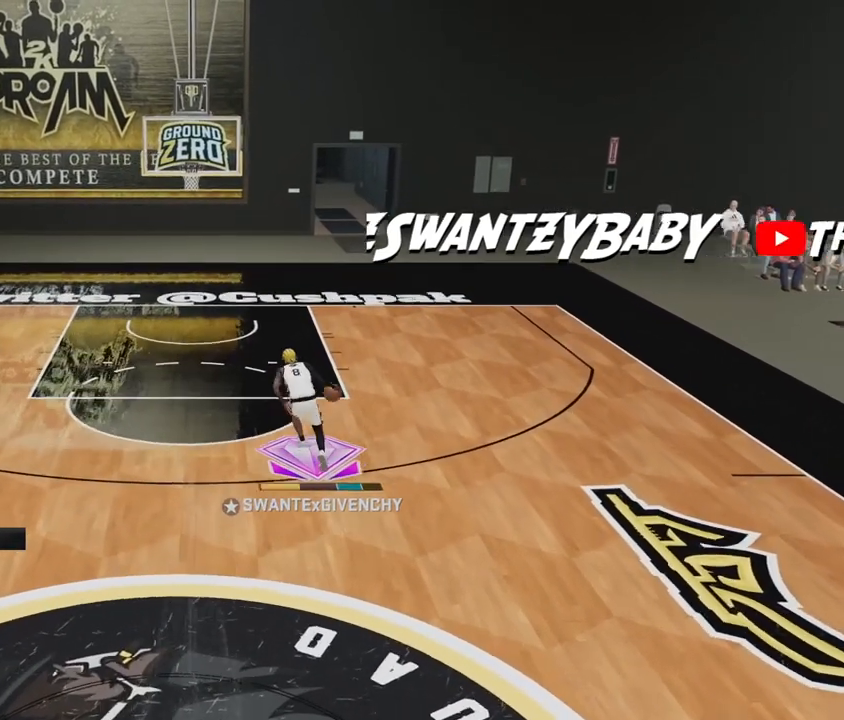
{"buttons": ["R2"], "left_stick": "down-left", "right_stick": "center", "events": [[233, "left_stick", "left"], [333, "left_stick", "down-left"]]}
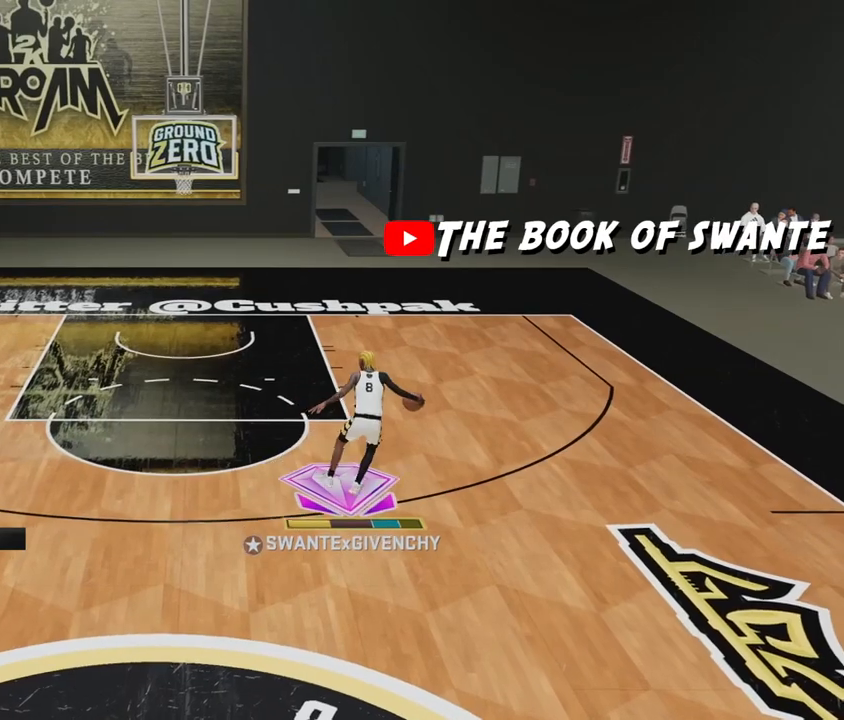
{"buttons": ["R2"], "left_stick": "center", "right_stick": "center", "events": [[483, "left_stick", "center"]]}
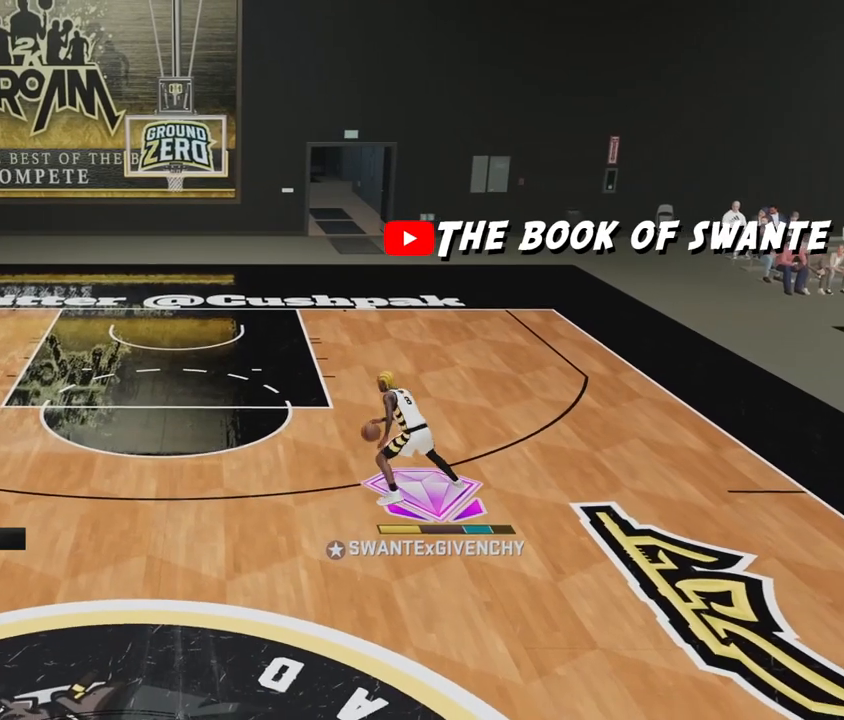
{"buttons": ["R2"], "left_stick": "center", "right_stick": "center", "events": []}
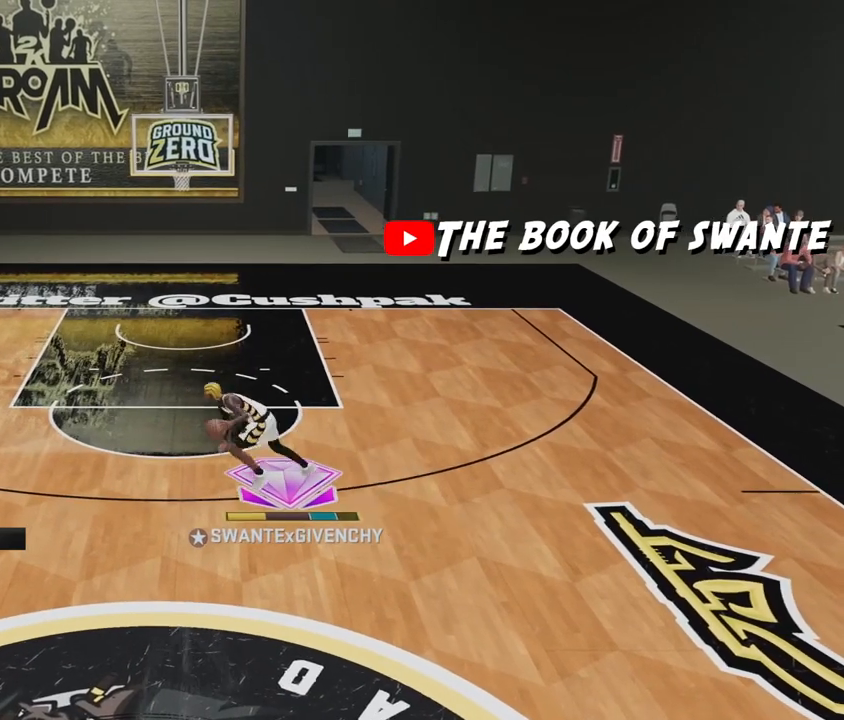
{"buttons": ["R2"], "left_stick": "up-right", "right_stick": "center", "events": [[367, "left_stick", "up-right"]]}
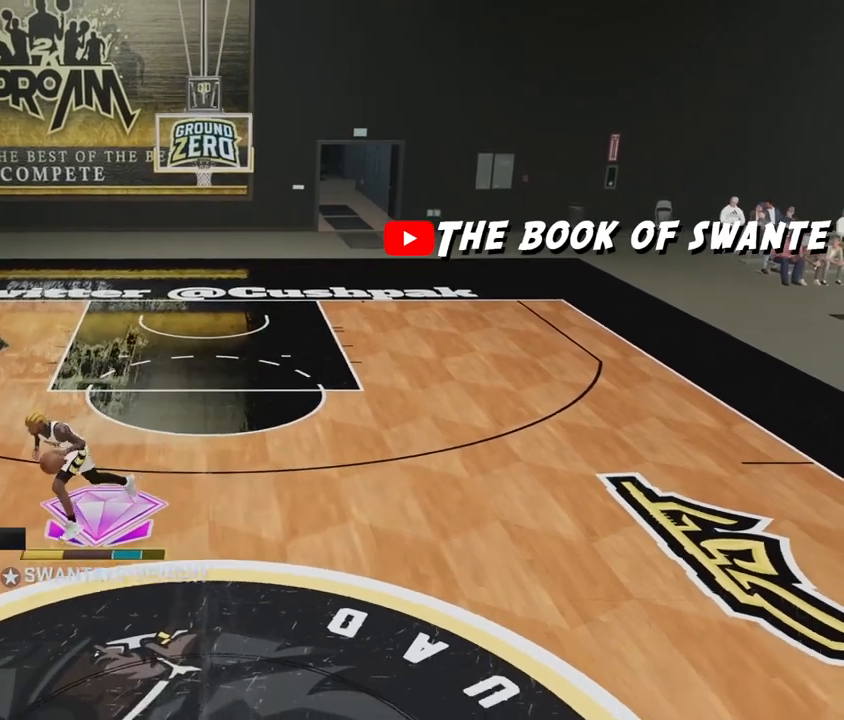
{"buttons": ["R2"], "left_stick": "up-right", "right_stick": "center", "events": []}
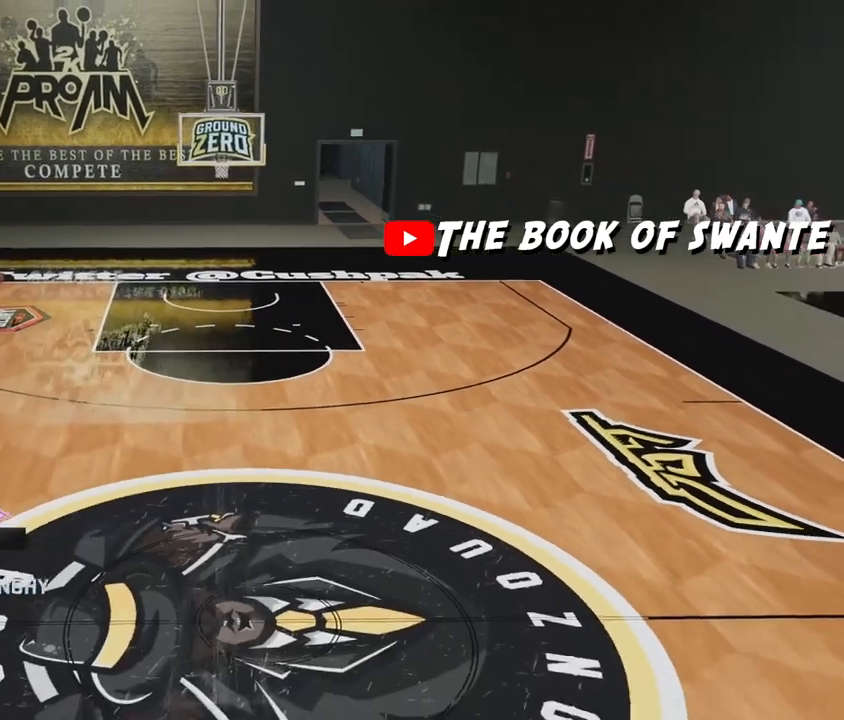
{"buttons": ["R2"], "left_stick": "up-right", "right_stick": "center", "events": []}
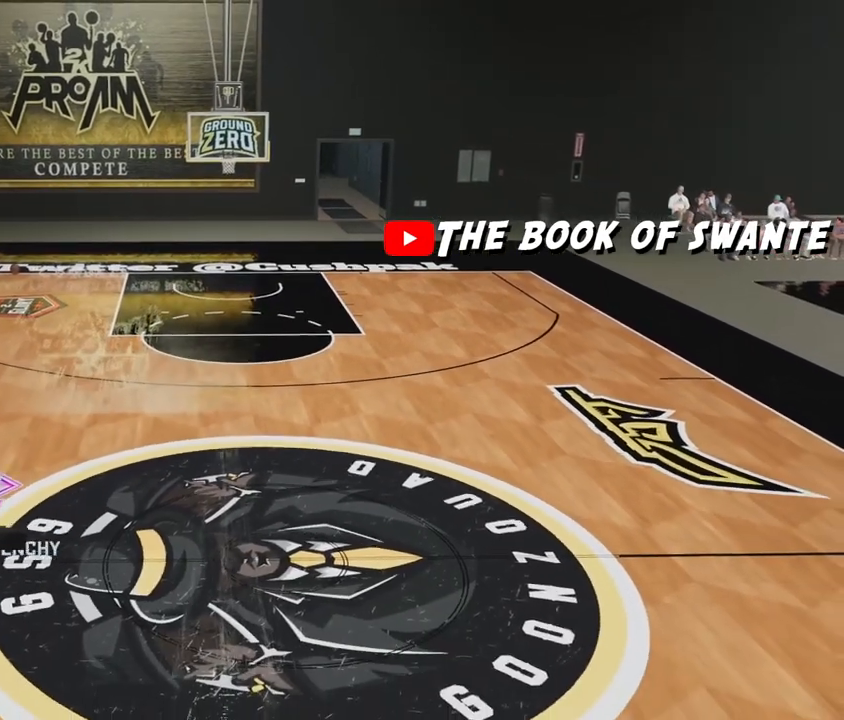
{"buttons": ["R2"], "left_stick": "center", "right_stick": "center", "events": [[400, "left_stick", "center"]]}
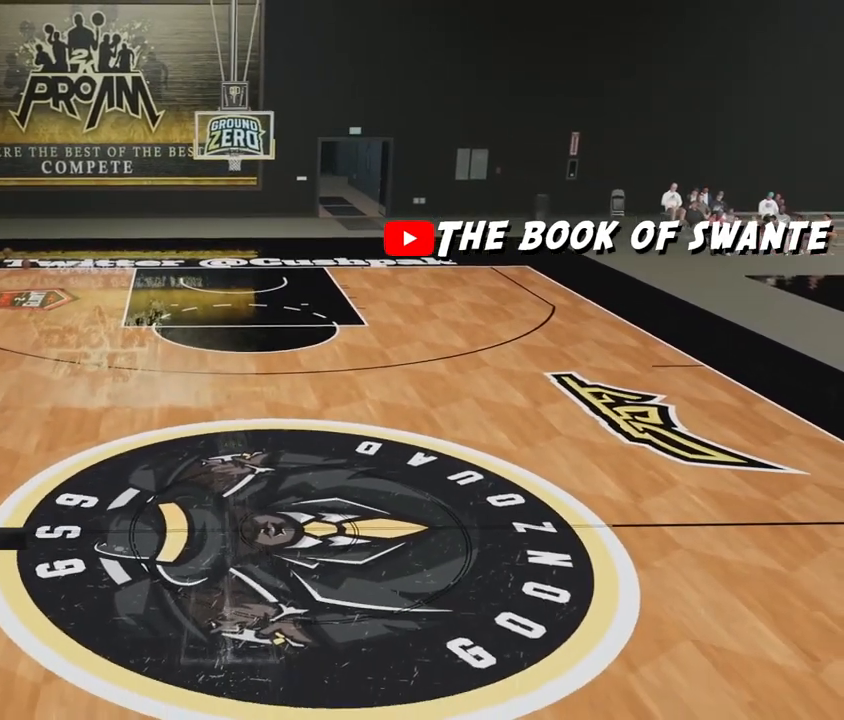
{"buttons": ["R2"], "left_stick": "center", "right_stick": "center", "events": []}
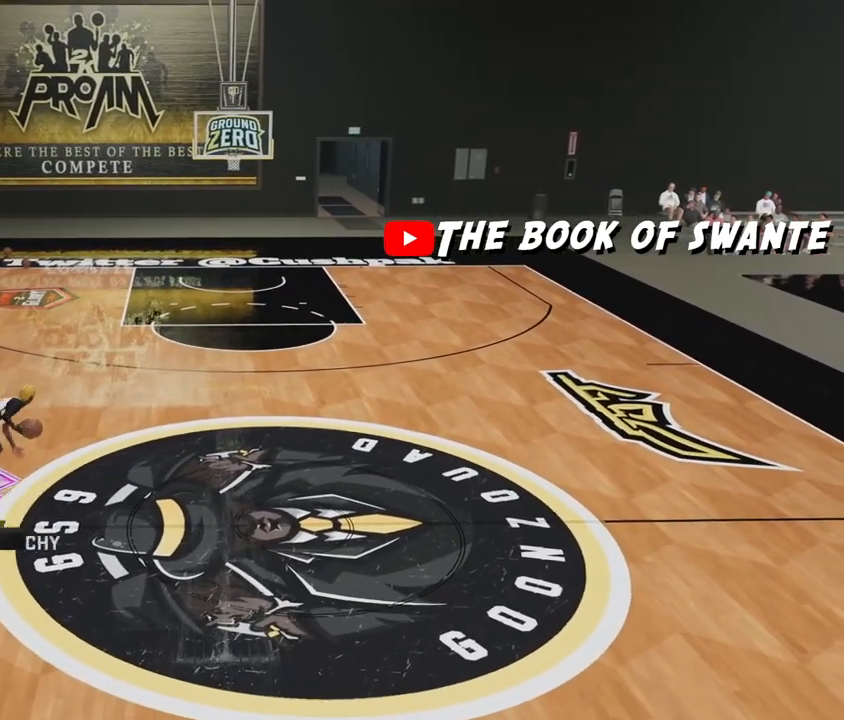
{"buttons": ["R2"], "left_stick": "up-left", "right_stick": "center", "events": [[383, "left_stick", "up-left"]]}
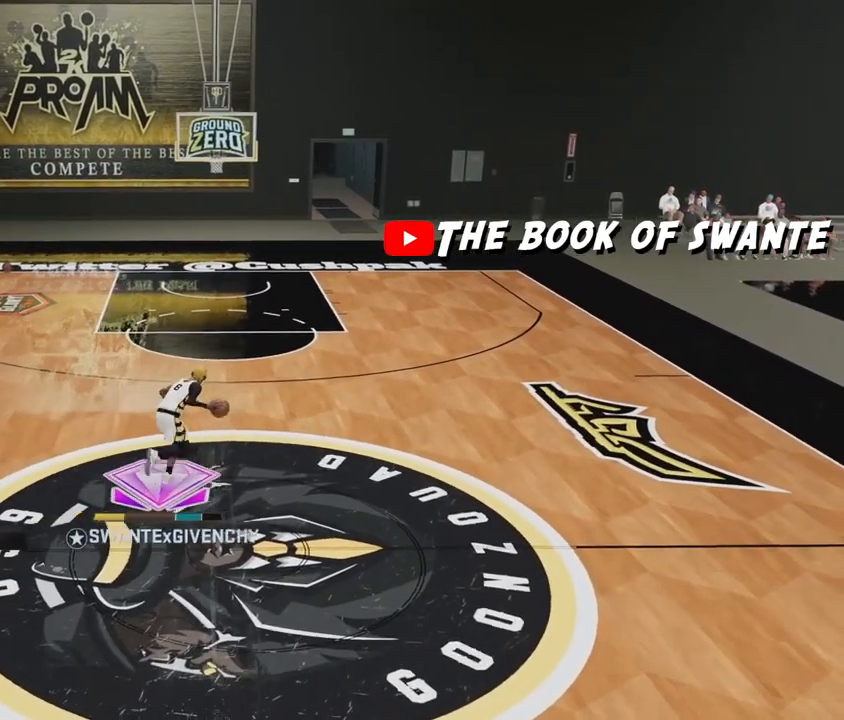
{"buttons": ["R2"], "left_stick": "up-left", "right_stick": "center", "events": []}
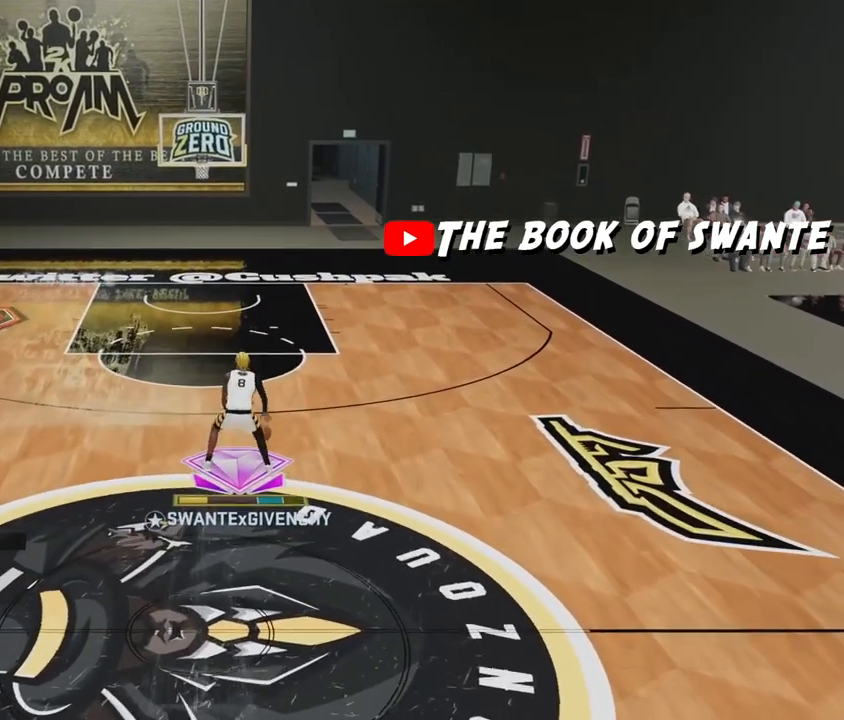
{"buttons": ["R2"], "left_stick": "center", "right_stick": "center", "events": [[400, "left_stick", "center"]]}
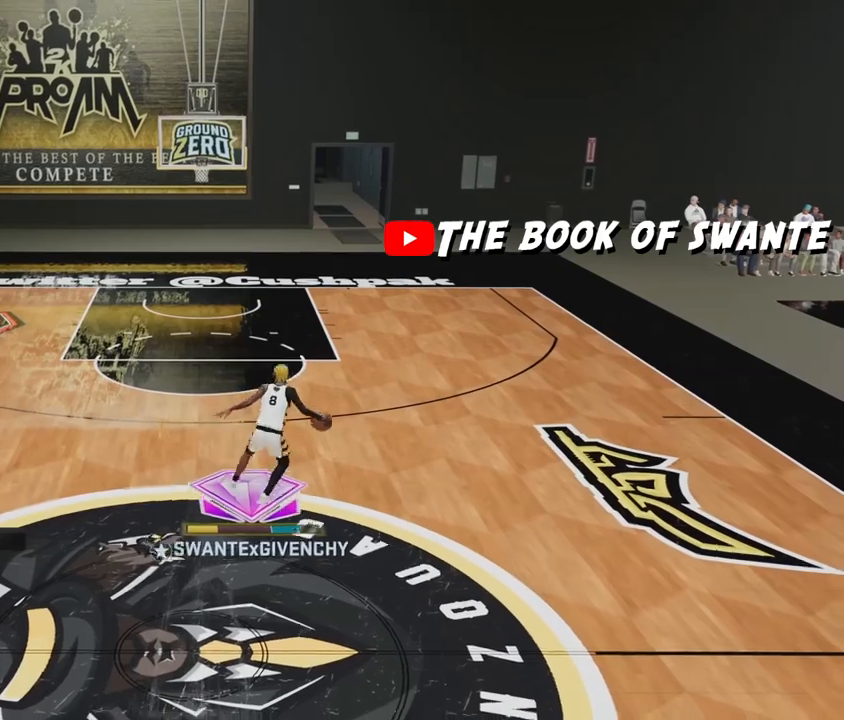
{"buttons": ["R2"], "left_stick": "up-right", "right_stick": "center", "events": [[500, "left_stick", "up-right"]]}
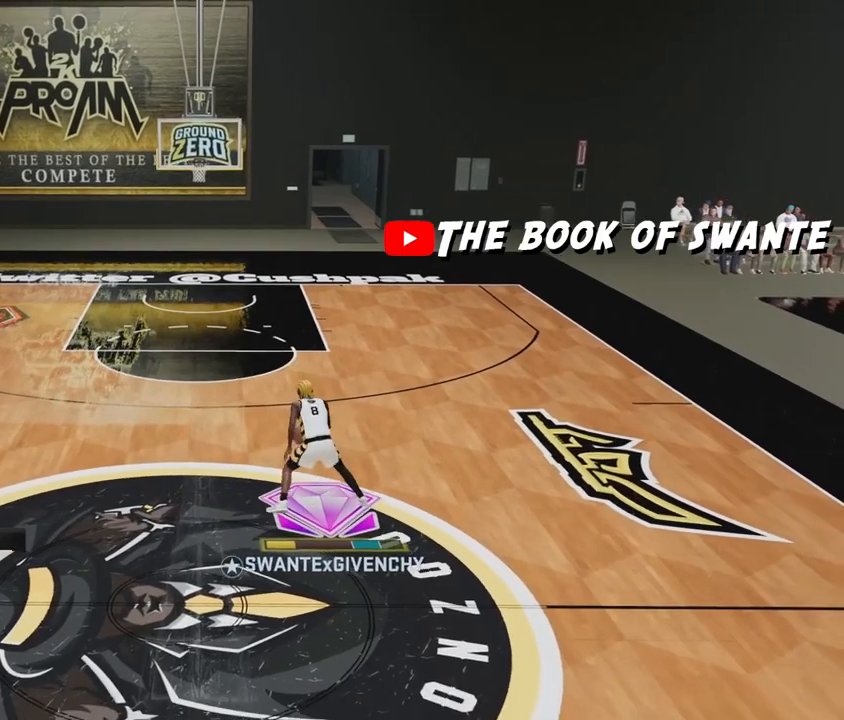
{"buttons": ["R2"], "left_stick": "up-right", "right_stick": "center", "events": [[150, "left_stick", "center"], [267, "left_stick", "up-right"]]}
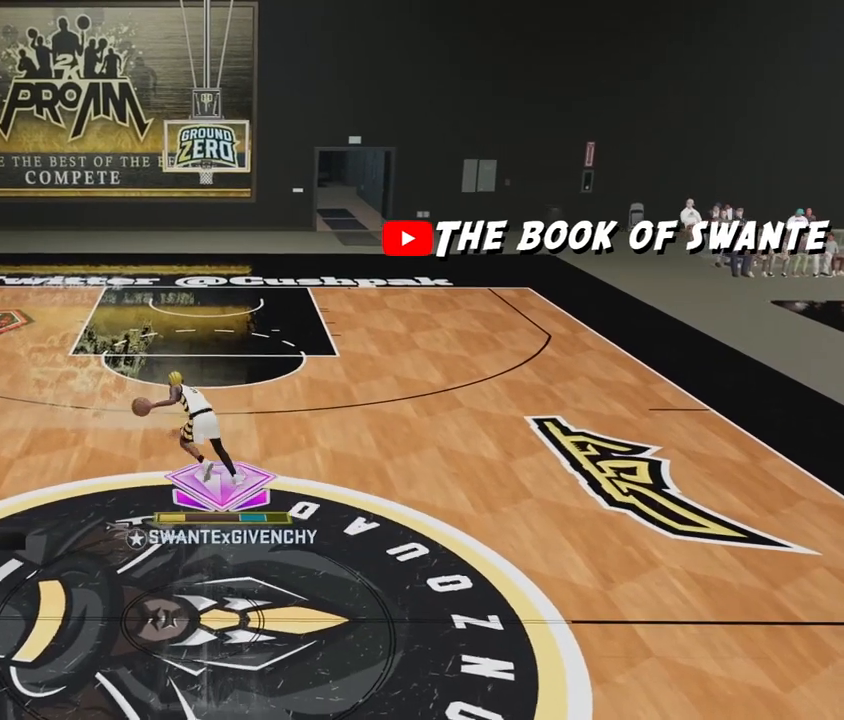
{"buttons": ["R2"], "left_stick": "up-right", "right_stick": "center", "events": []}
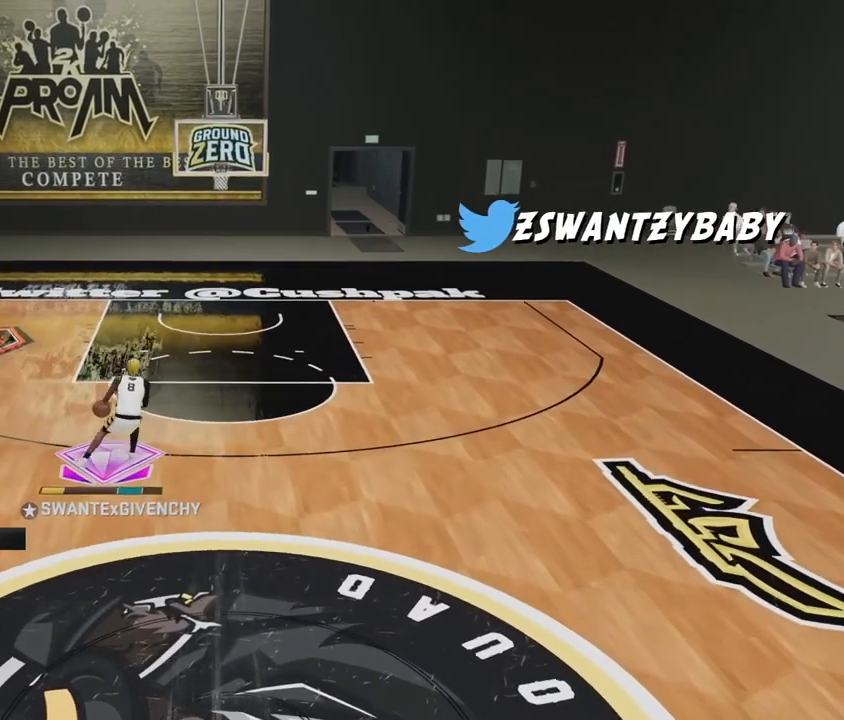
{"buttons": ["R2"], "left_stick": "center", "right_stick": "center", "events": [[283, "left_stick", "center"]]}
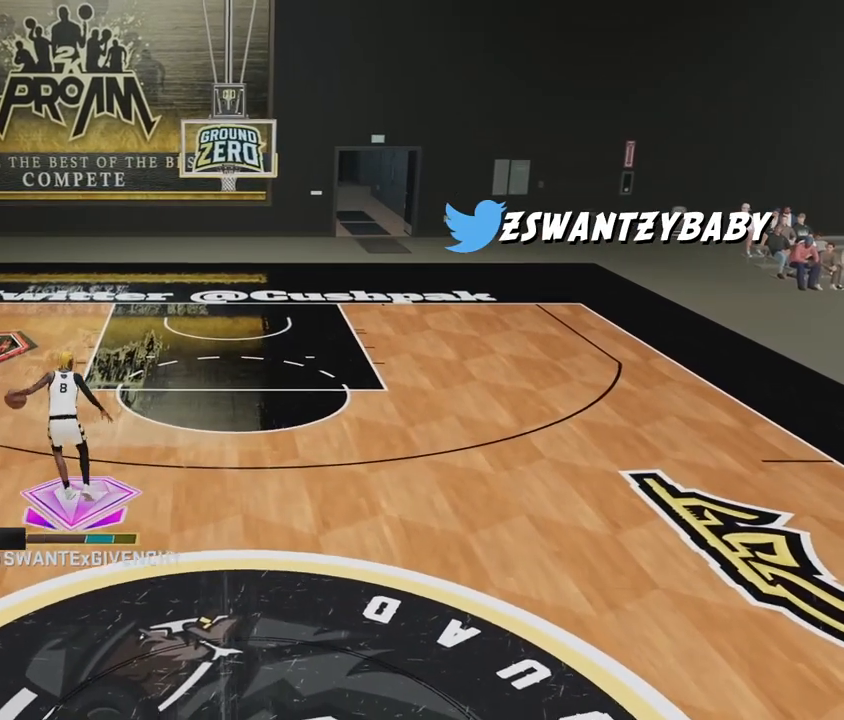
{"buttons": ["R2"], "left_stick": "up-left", "right_stick": "center", "events": [[483, "left_stick", "up-left"]]}
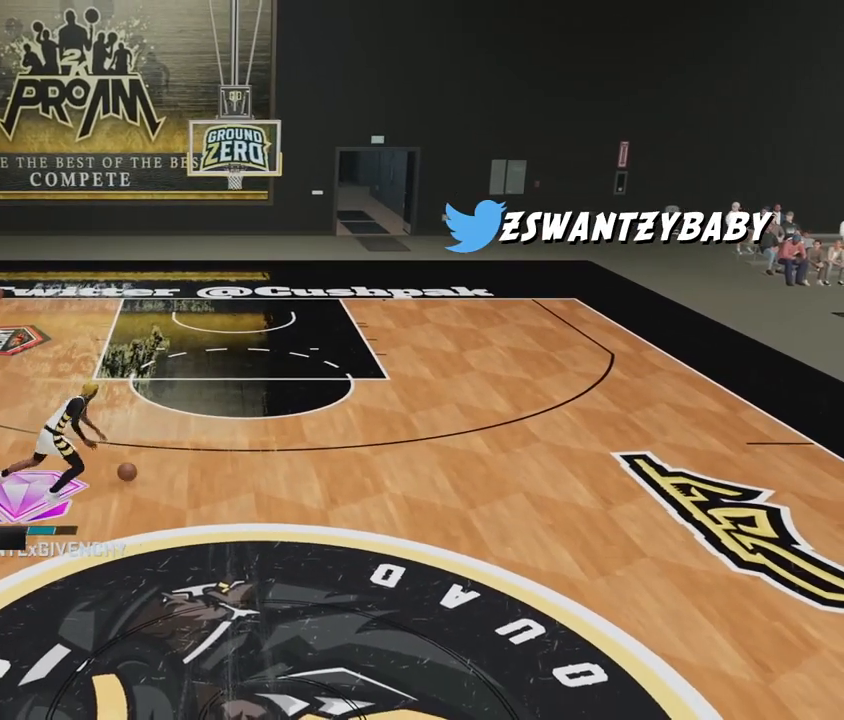
{"buttons": ["R2"], "left_stick": "up-left", "right_stick": "center", "events": []}
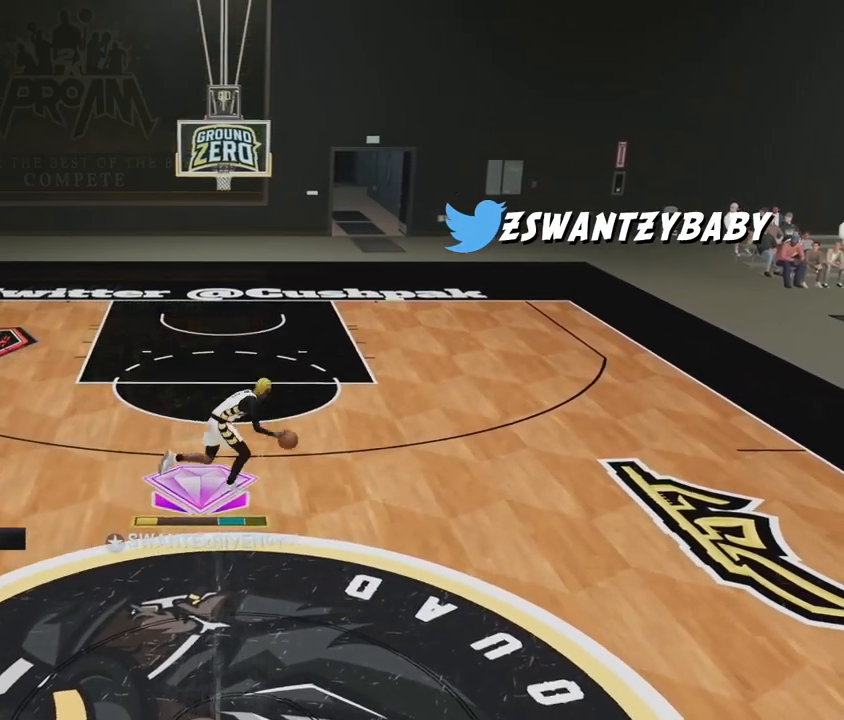
{"buttons": [], "left_stick": "center", "right_stick": "center", "events": [[183, "R2", "up"], [200, "left_stick", "right"], [300, "left_stick", "center"]]}
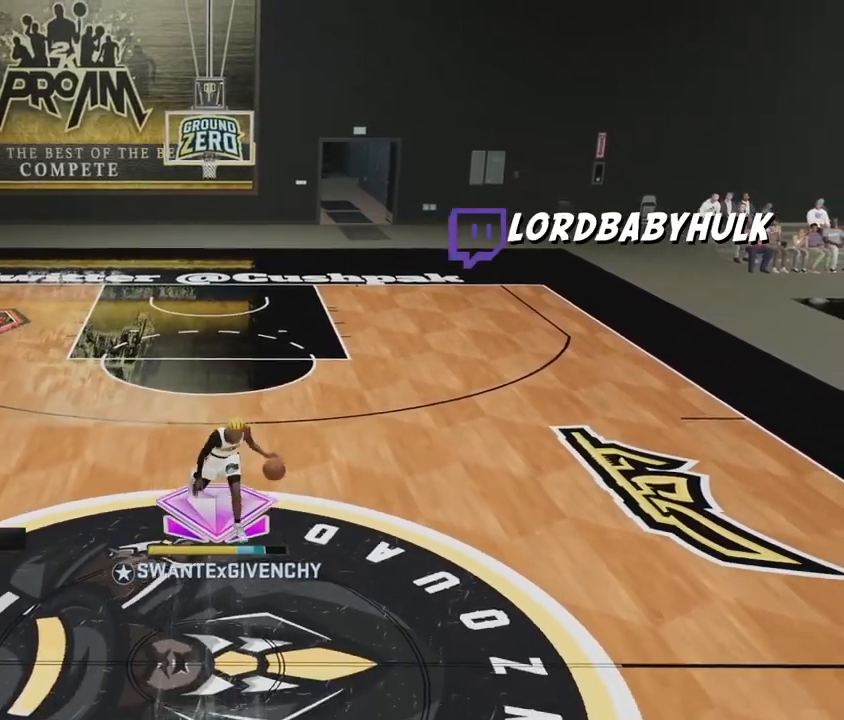
{"buttons": [], "left_stick": "center", "right_stick": "center", "events": []}
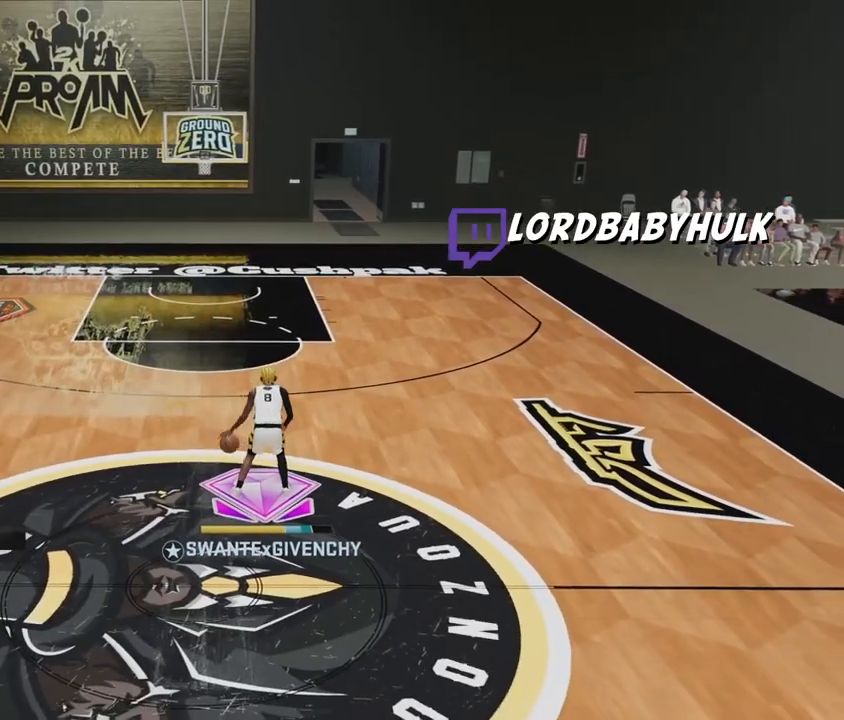
{"buttons": [], "left_stick": "down-left", "right_stick": "center", "events": [[67, "left_stick", "down-left"]]}
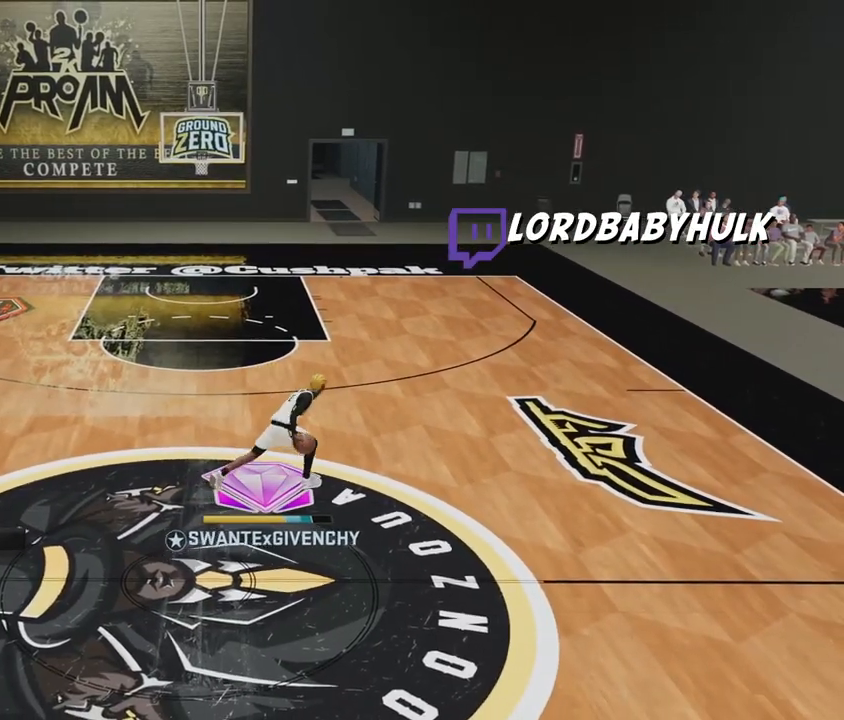
{"buttons": [], "left_stick": "center", "right_stick": "center", "events": [[300, "left_stick", "center"]]}